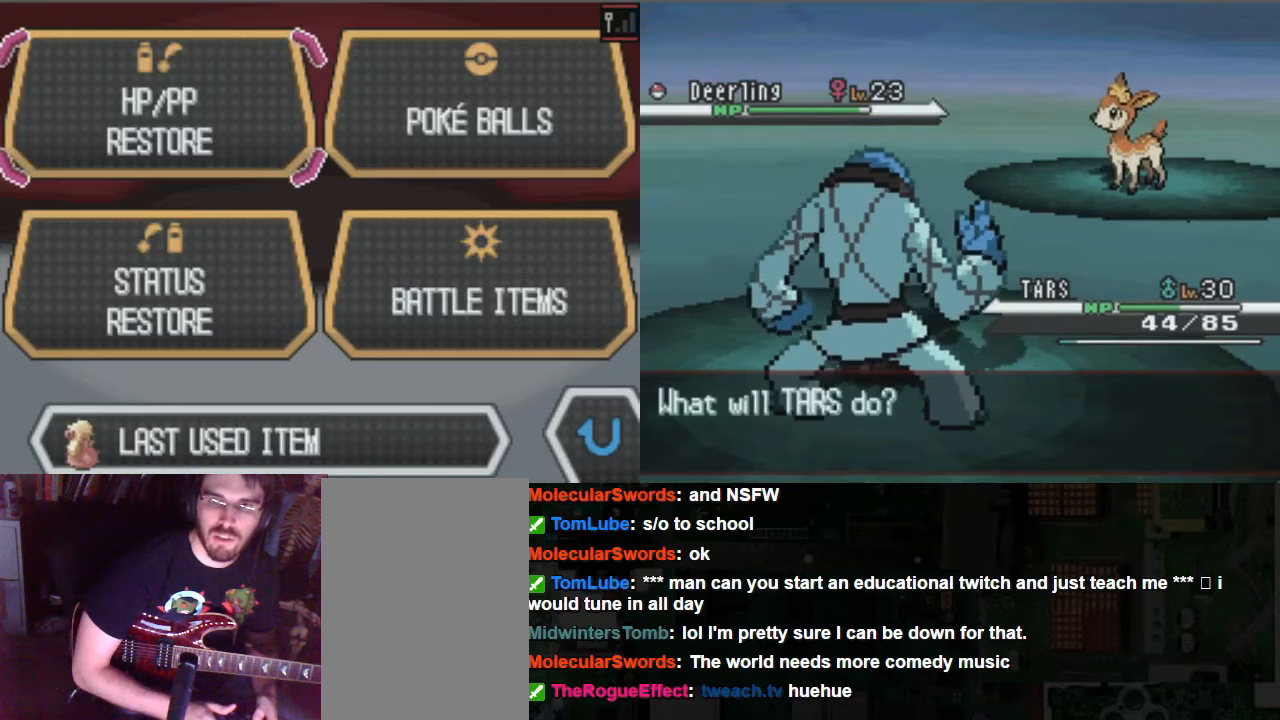
Gameplay with a controller (Xbox layout); each line is a JSON object with the inputs held at the frame after it. "events" lists button and stick changes between this image and that frame as [ms after this image, input, new state], when the widget could be followed in between. Not read: L3 R3.
{"buttons": [], "left_stick": "center", "right_stick": "center", "events": [[237, "DPAD_RIGHT", "down"], [338, "DPAD_RIGHT", "up"]]}
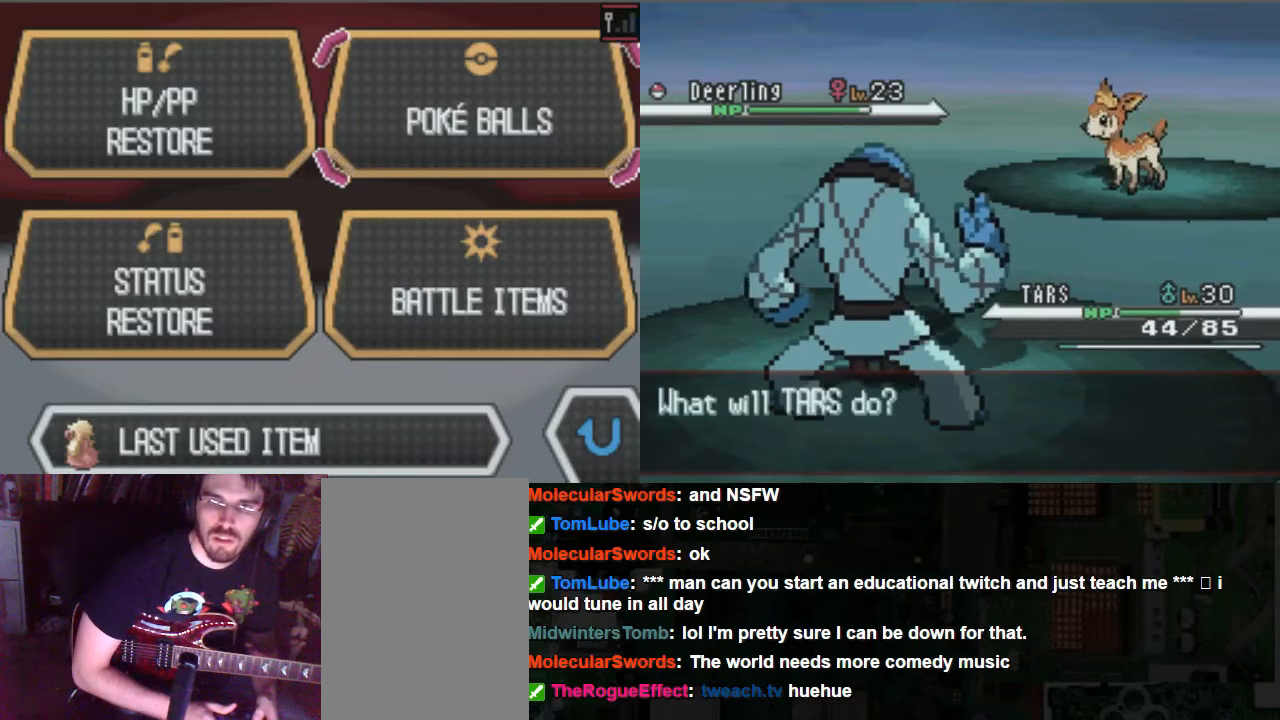
{"buttons": [], "left_stick": "center", "right_stick": "center", "events": []}
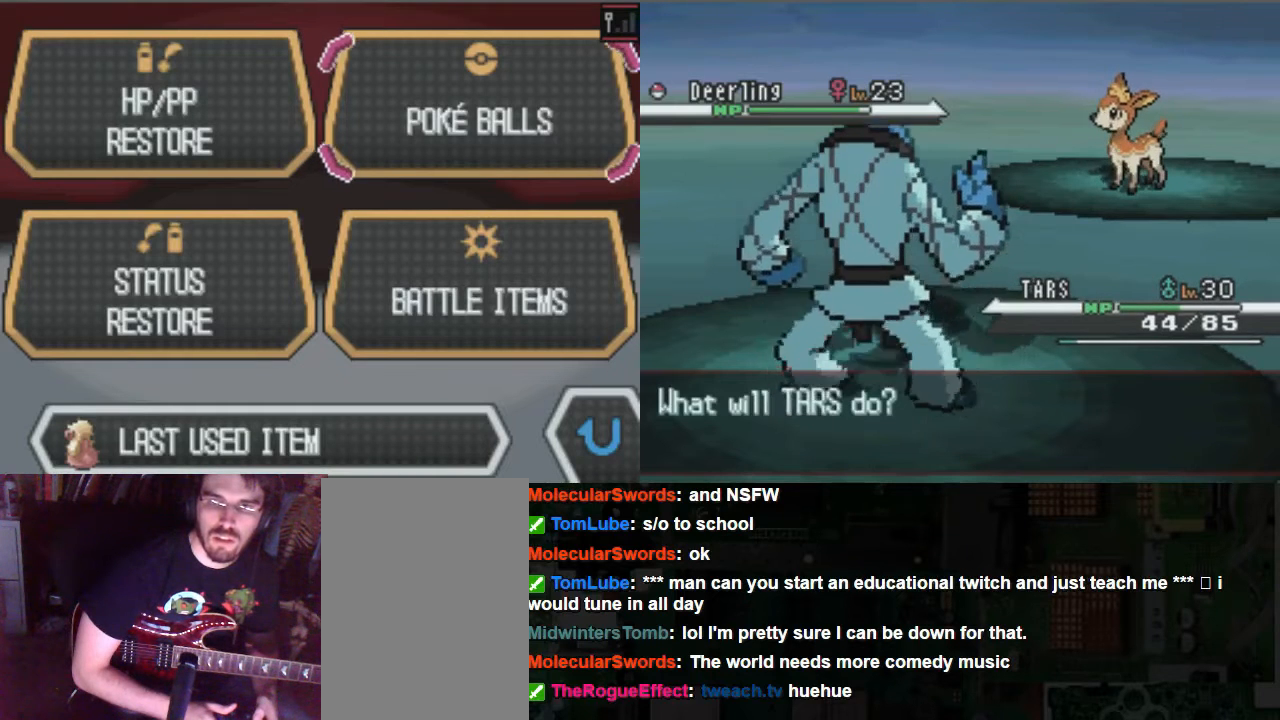
{"buttons": [], "left_stick": "center", "right_stick": "center", "events": []}
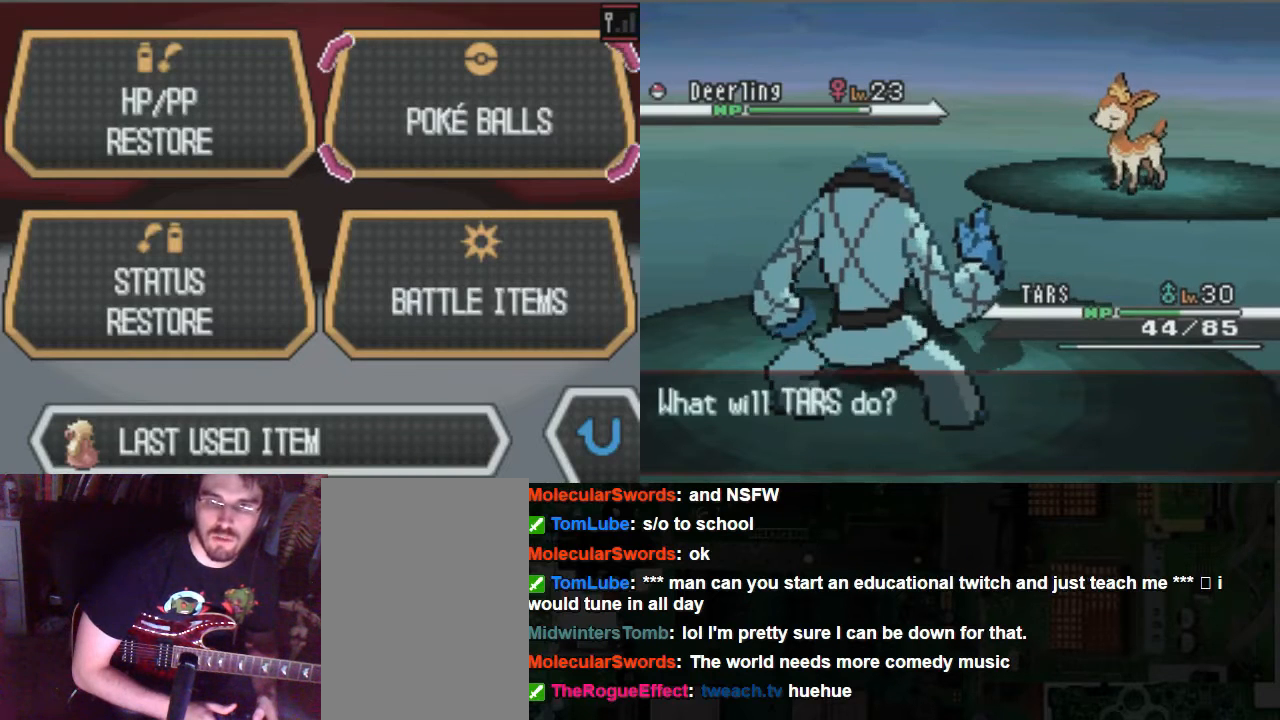
{"buttons": [], "left_stick": "center", "right_stick": "center", "events": []}
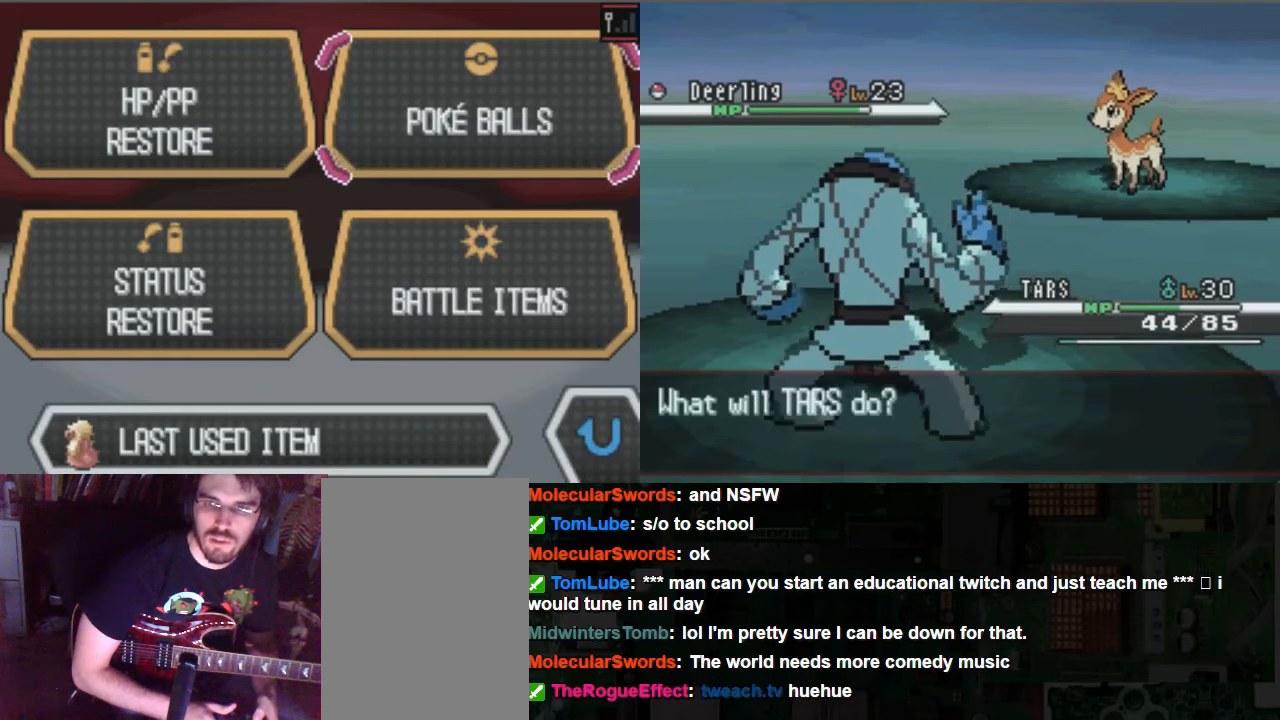
{"buttons": [], "left_stick": "center", "right_stick": "center", "events": []}
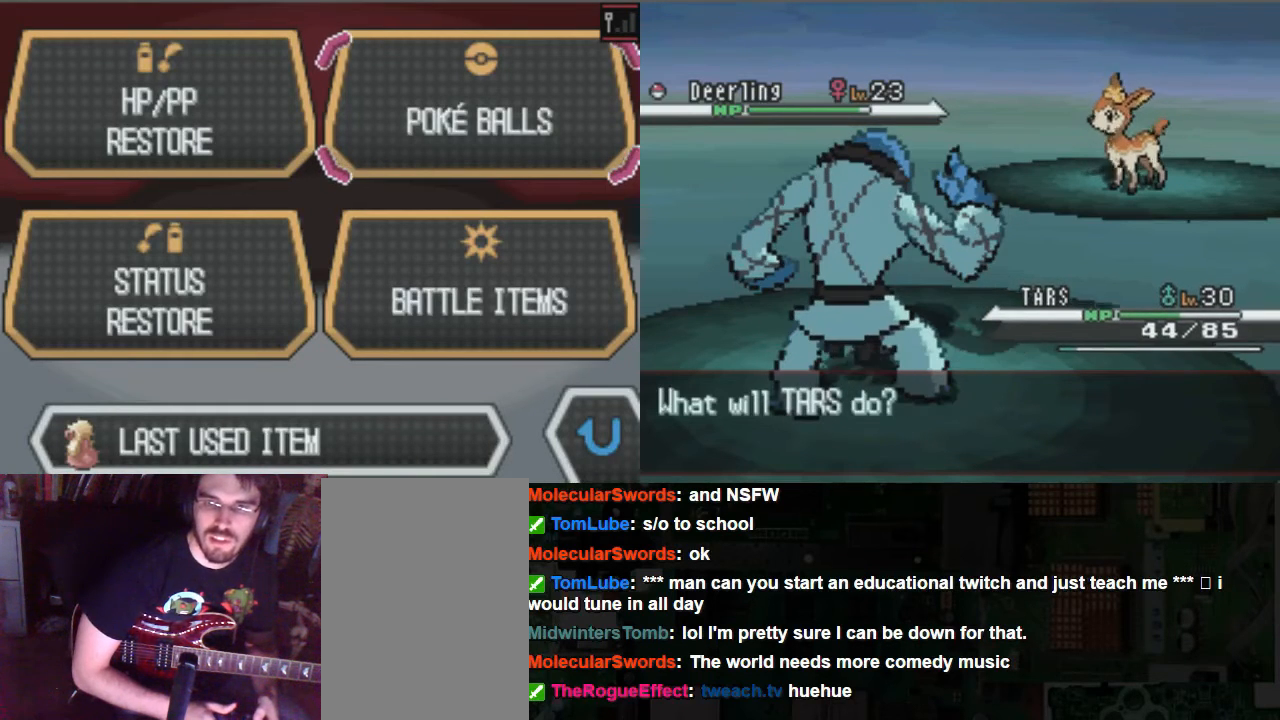
{"buttons": [], "left_stick": "center", "right_stick": "center", "events": []}
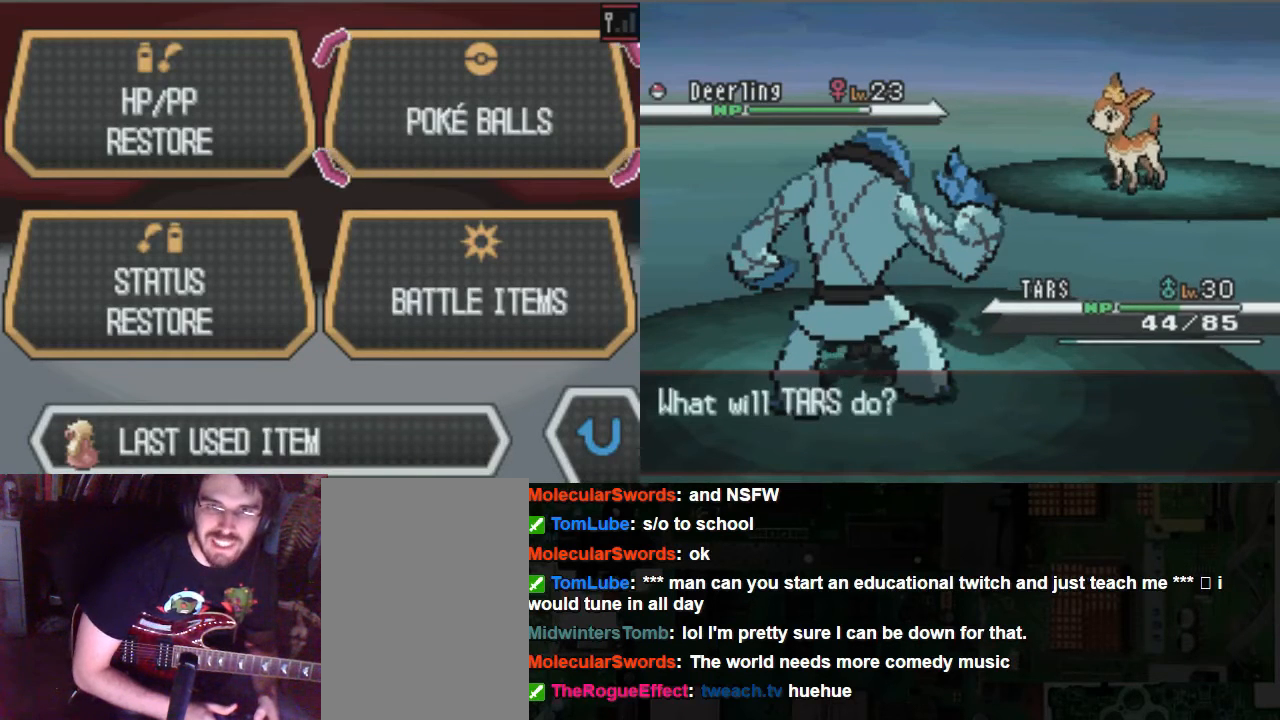
{"buttons": [], "left_stick": "center", "right_stick": "center", "events": []}
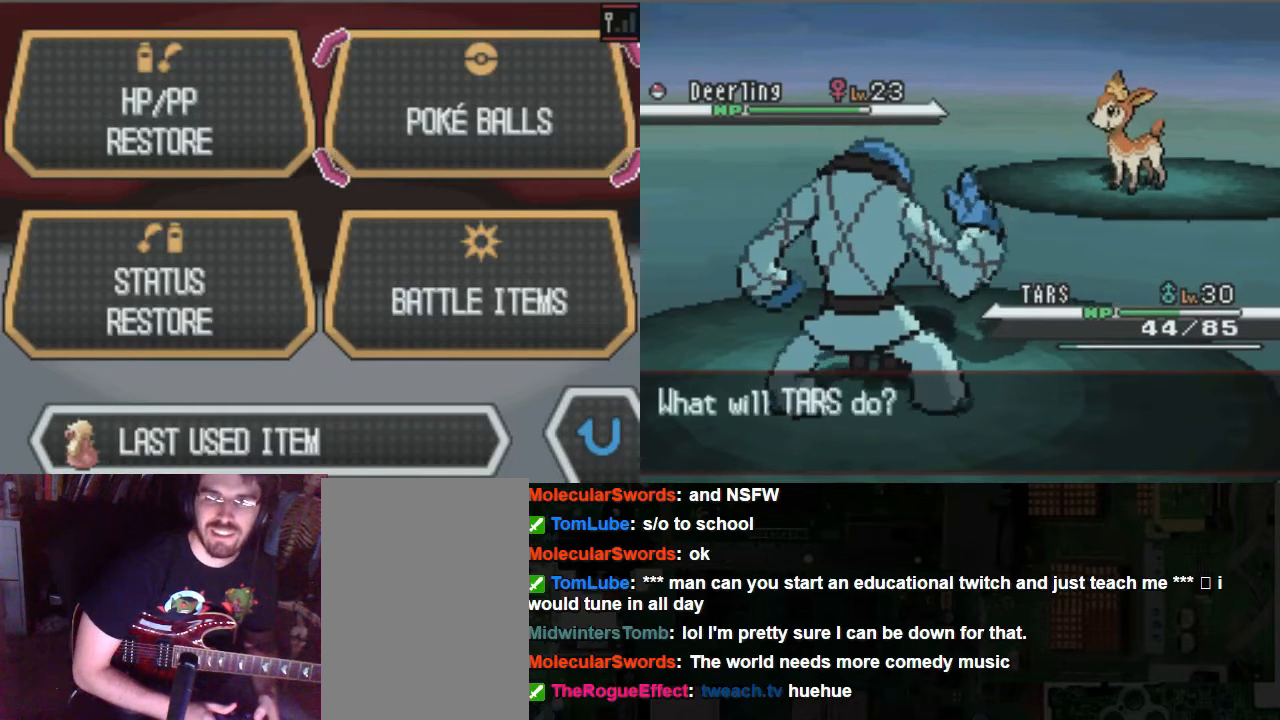
{"buttons": [], "left_stick": "center", "right_stick": "center", "events": []}
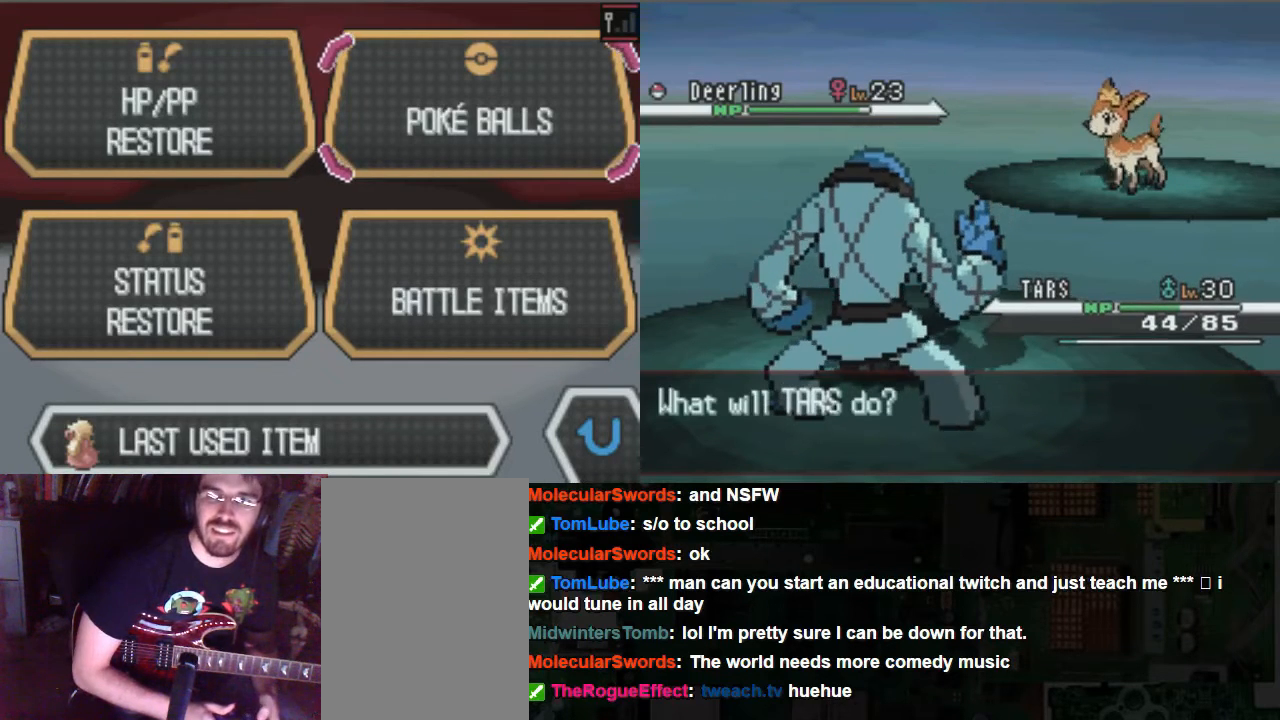
{"buttons": ["A"], "left_stick": "center", "right_stick": "center", "events": [[169, "DPAD_LEFT", "down"], [270, "DPAD_LEFT", "up"], [337, "A", "down"]]}
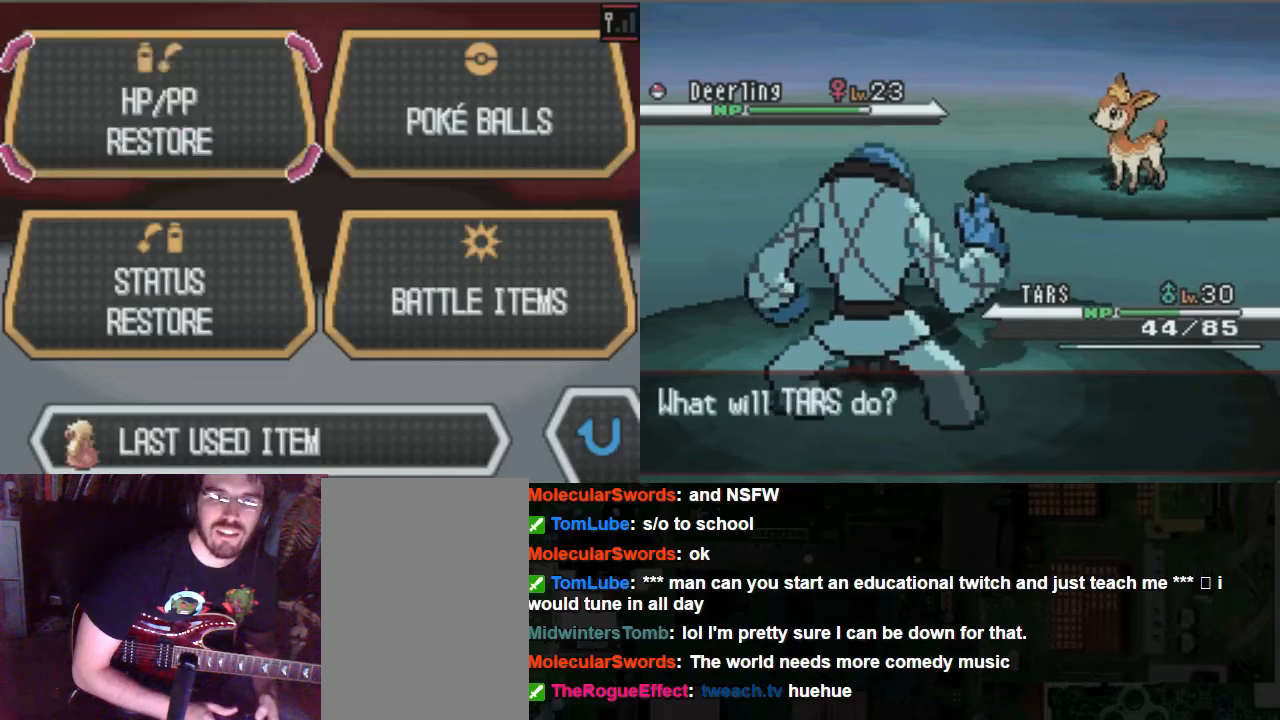
{"buttons": ["B"], "left_stick": "center", "right_stick": "center", "events": [[34, "A", "up"], [473, "B", "down"]]}
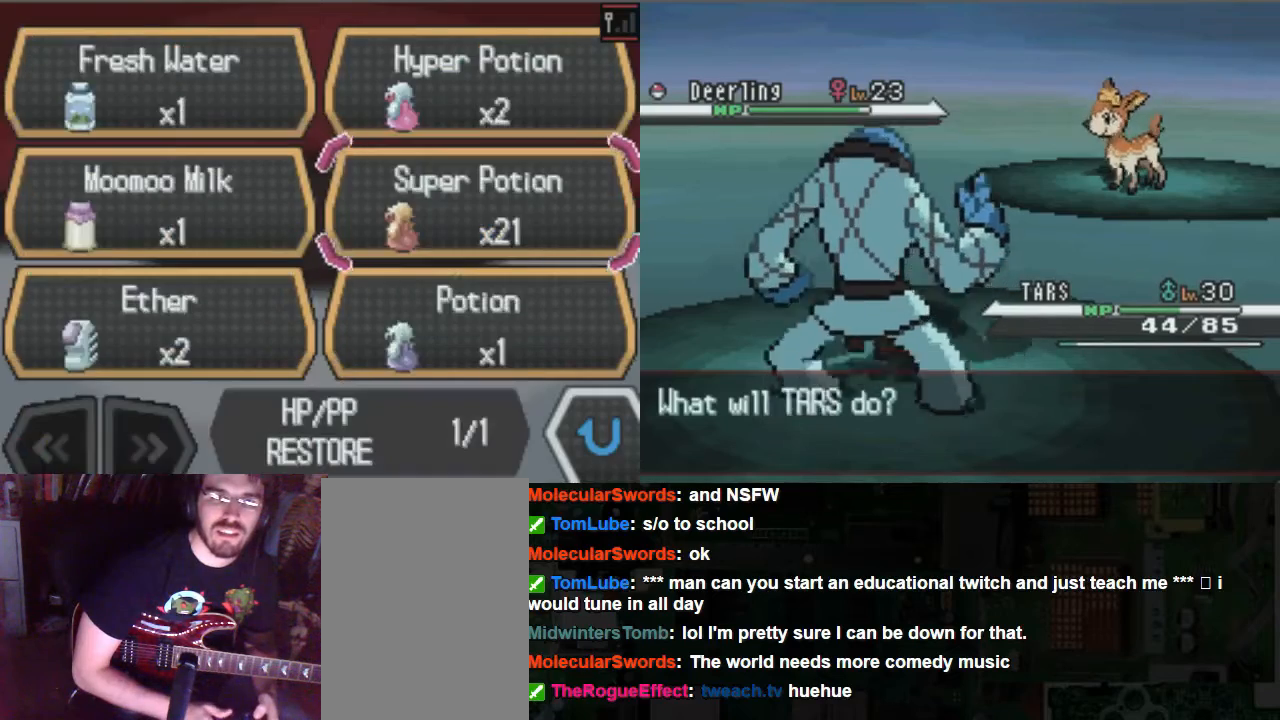
{"buttons": [], "left_stick": "center", "right_stick": "center", "events": [[101, "B", "up"]]}
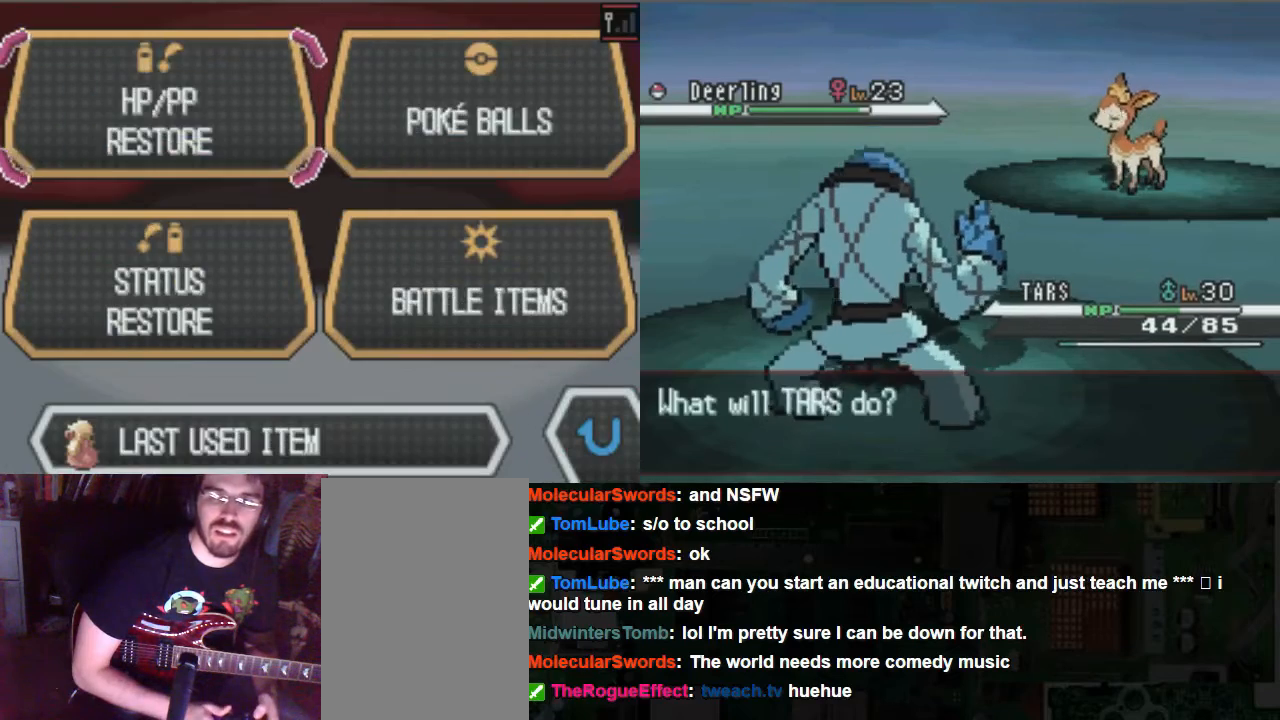
{"buttons": [], "left_stick": "center", "right_stick": "center", "events": []}
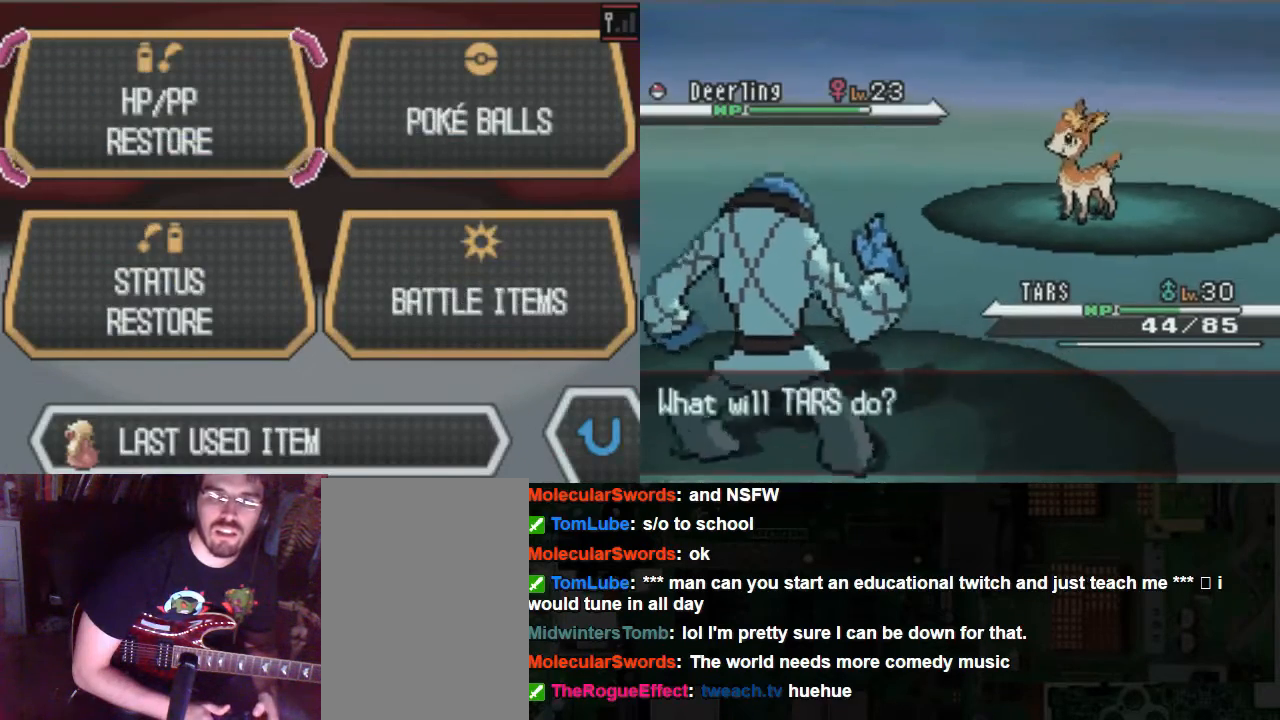
{"buttons": [], "left_stick": "center", "right_stick": "center", "events": [[371, "DPAD_RIGHT", "down"], [439, "DPAD_RIGHT", "up"]]}
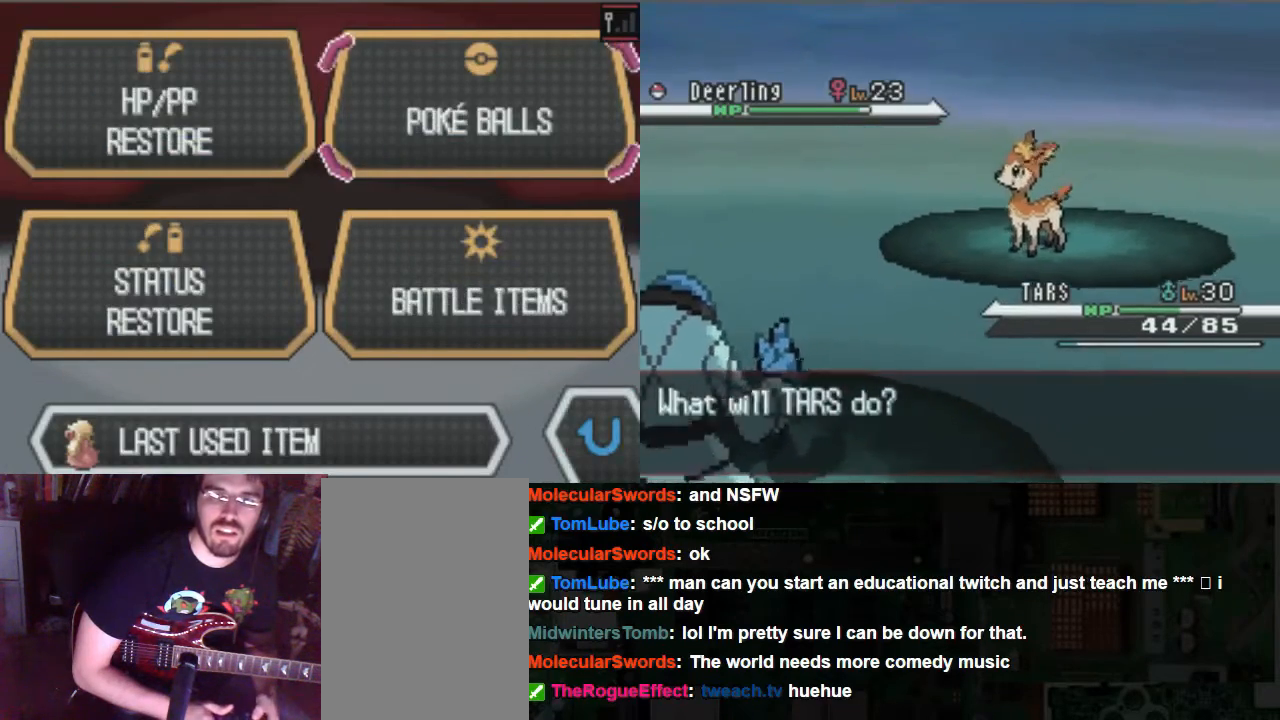
{"buttons": [], "left_stick": "center", "right_stick": "center", "events": [[168, "B", "down"], [270, "B", "up"]]}
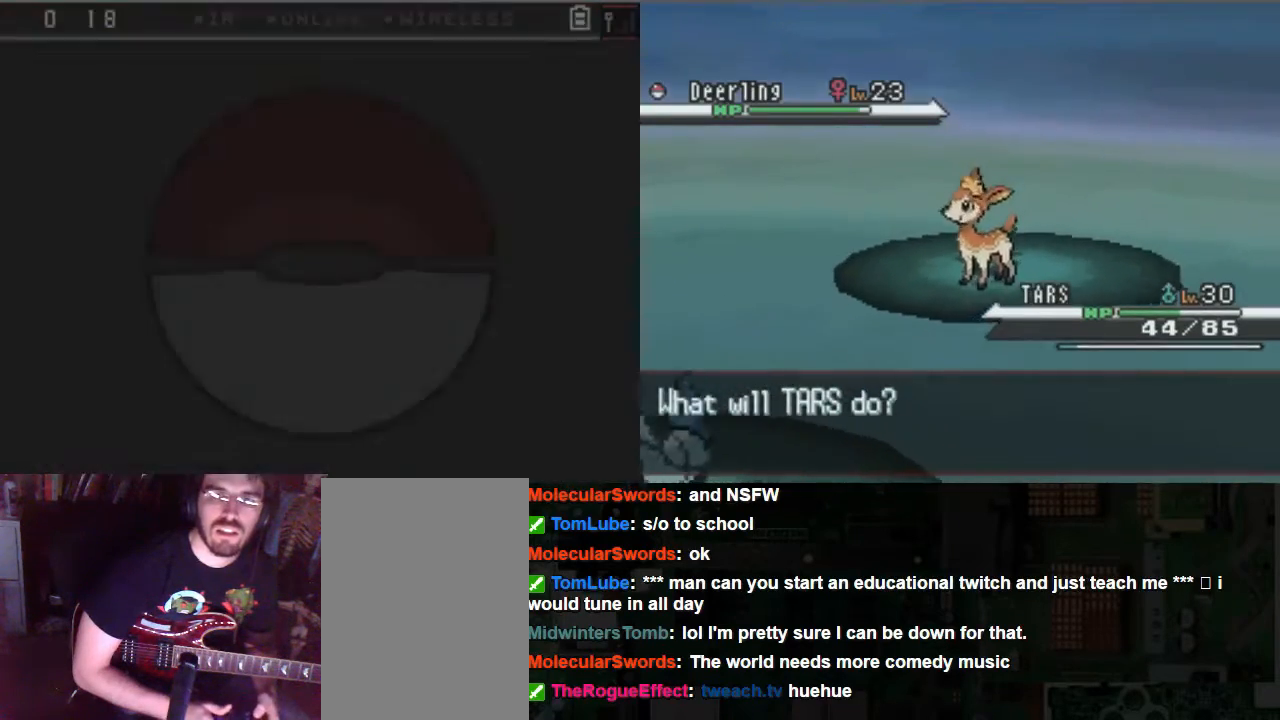
{"buttons": [], "left_stick": "center", "right_stick": "center", "events": []}
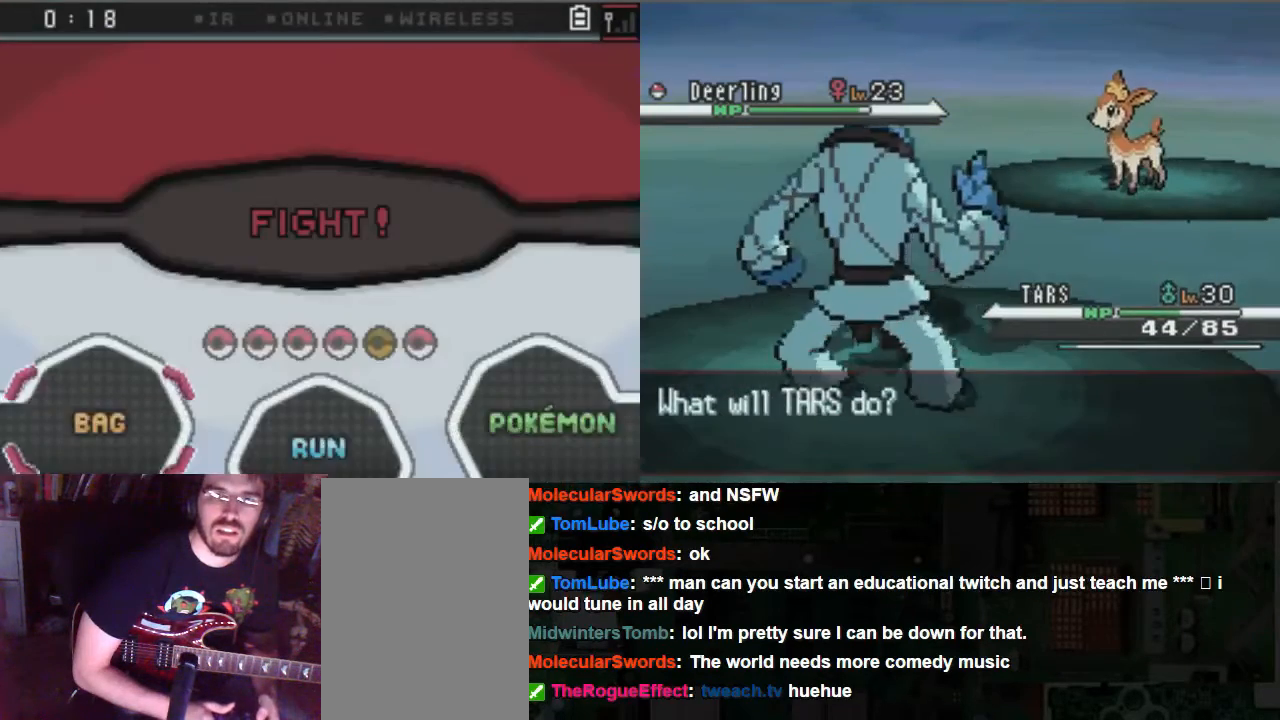
{"buttons": ["A"], "left_stick": "center", "right_stick": "center", "events": [[101, "DPAD_UP", "down"], [168, "DPAD_UP", "up"], [405, "A", "down"]]}
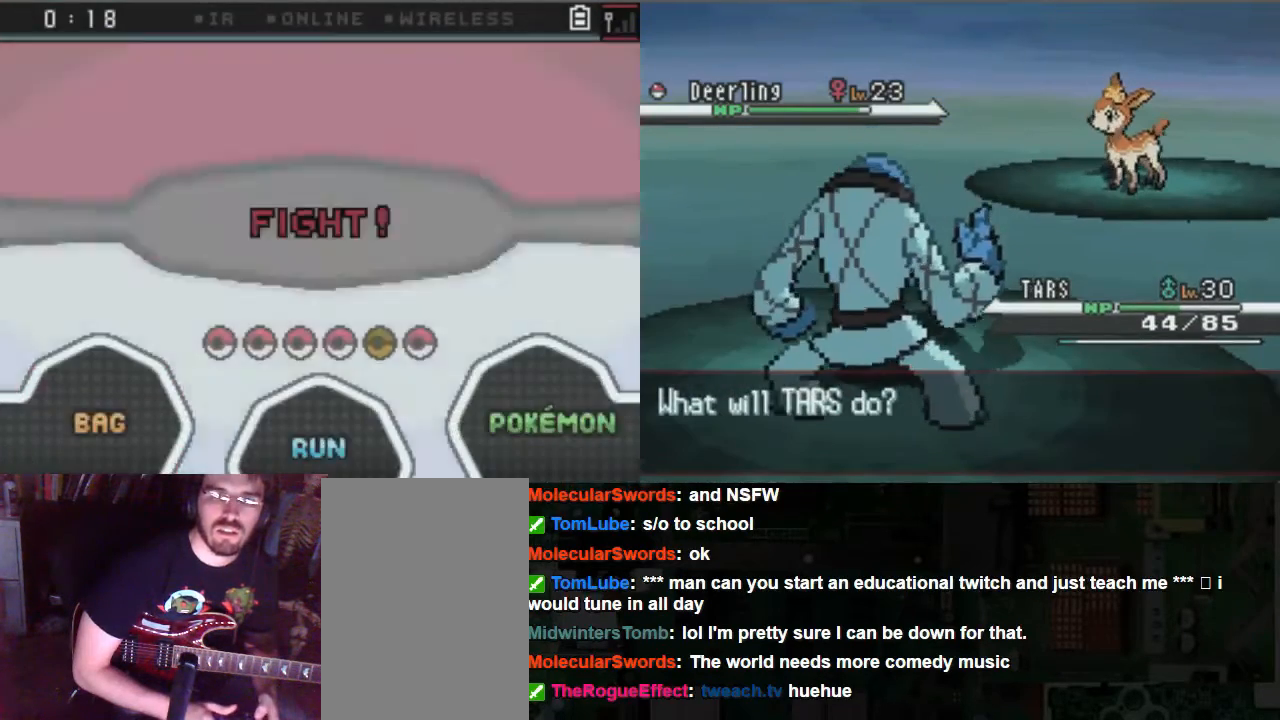
{"buttons": [], "left_stick": "center", "right_stick": "center", "events": [[473, "A", "up"]]}
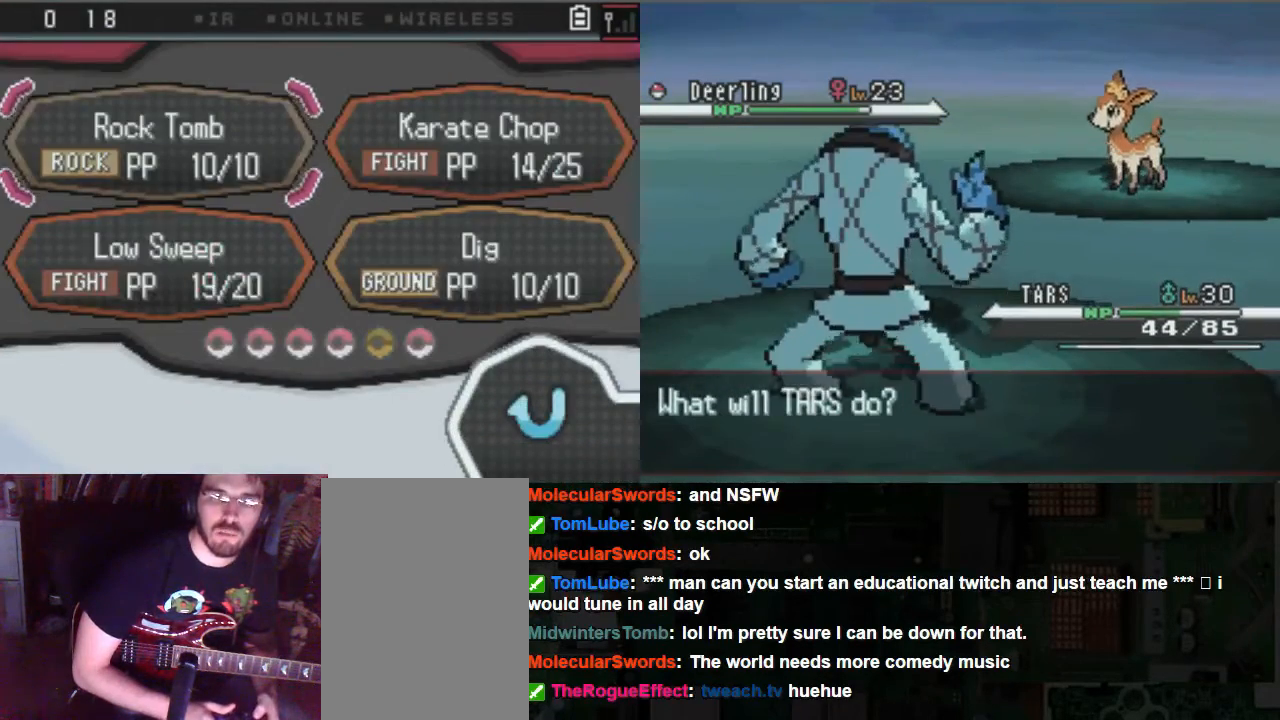
{"buttons": ["DPAD_LEFT"], "left_stick": "center", "right_stick": "center", "events": [[168, "DPAD_RIGHT", "down"], [236, "DPAD_RIGHT", "up"], [438, "DPAD_LEFT", "down"]]}
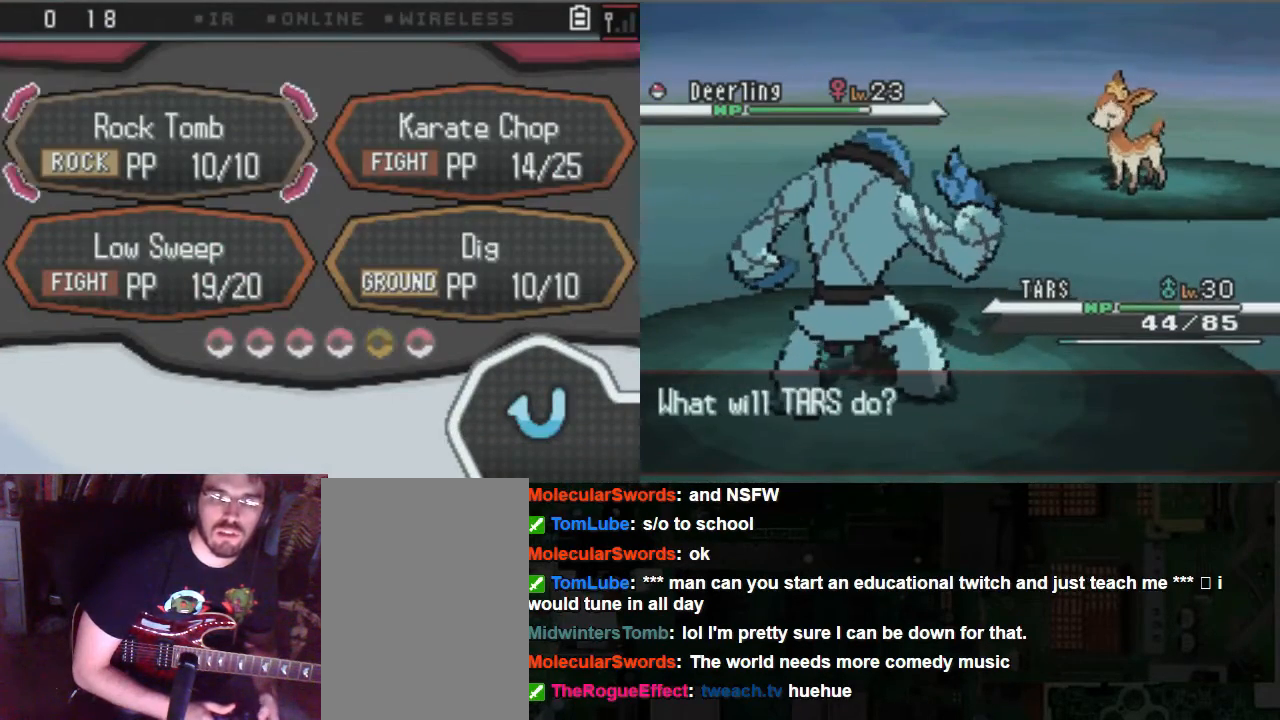
{"buttons": ["A"], "left_stick": "center", "right_stick": "center", "events": [[34, "DPAD_LEFT", "up"], [101, "DPAD_DOWN", "down"], [236, "DPAD_DOWN", "up"], [439, "A", "down"]]}
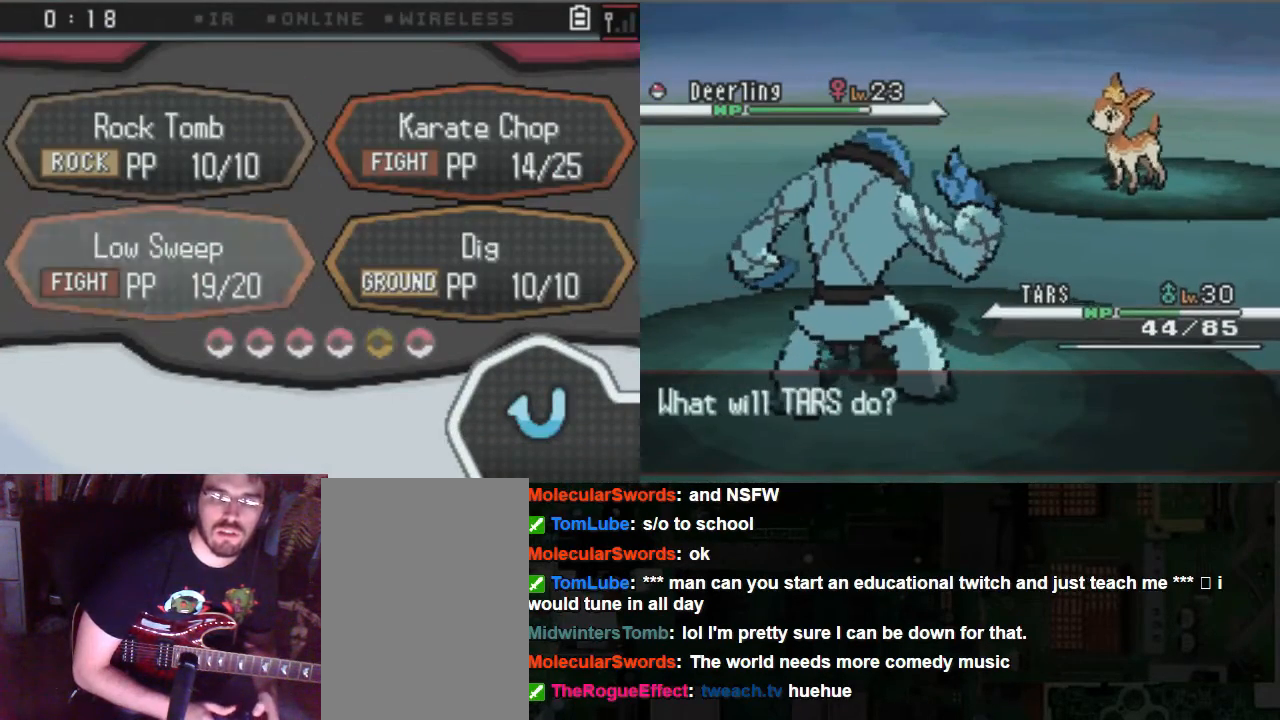
{"buttons": ["A"], "left_stick": "center", "right_stick": "center", "events": [[135, "A", "up"], [270, "A", "down"]]}
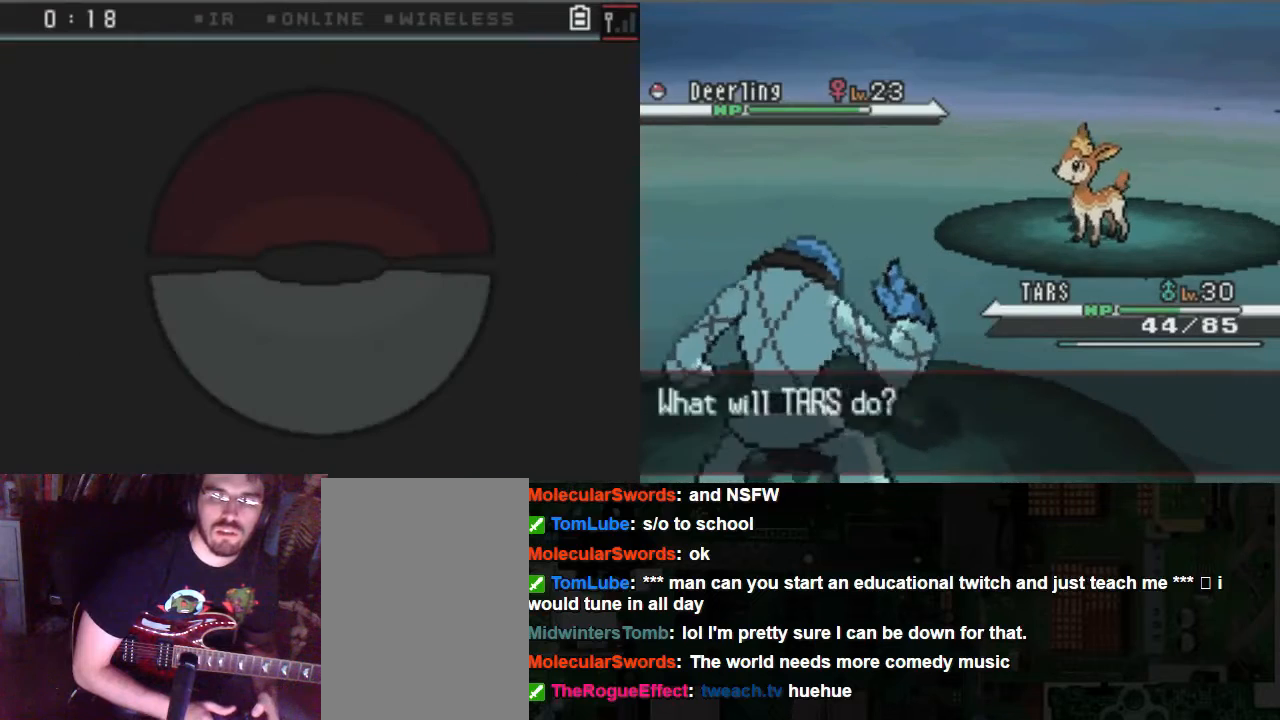
{"buttons": ["A"], "left_stick": "center", "right_stick": "center", "events": []}
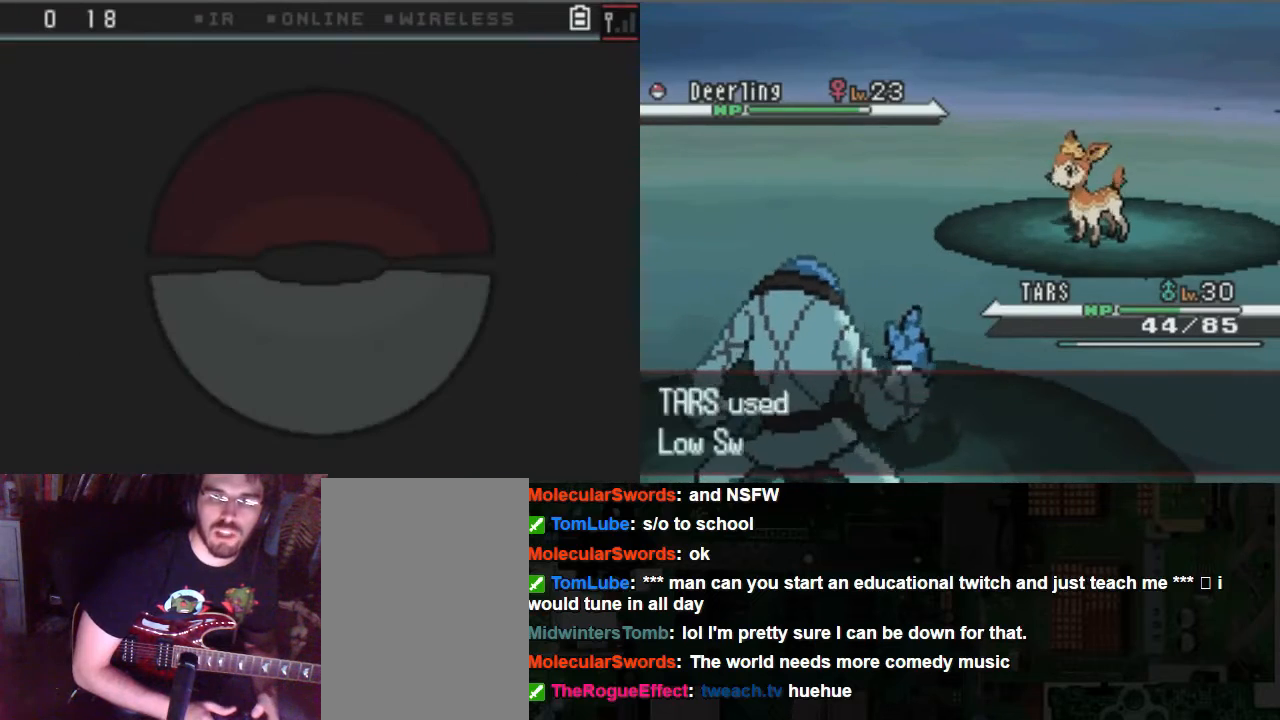
{"buttons": [], "left_stick": "center", "right_stick": "center", "events": [[135, "A", "up"], [270, "A", "down"], [337, "A", "up"], [405, "A", "down"], [472, "A", "up"]]}
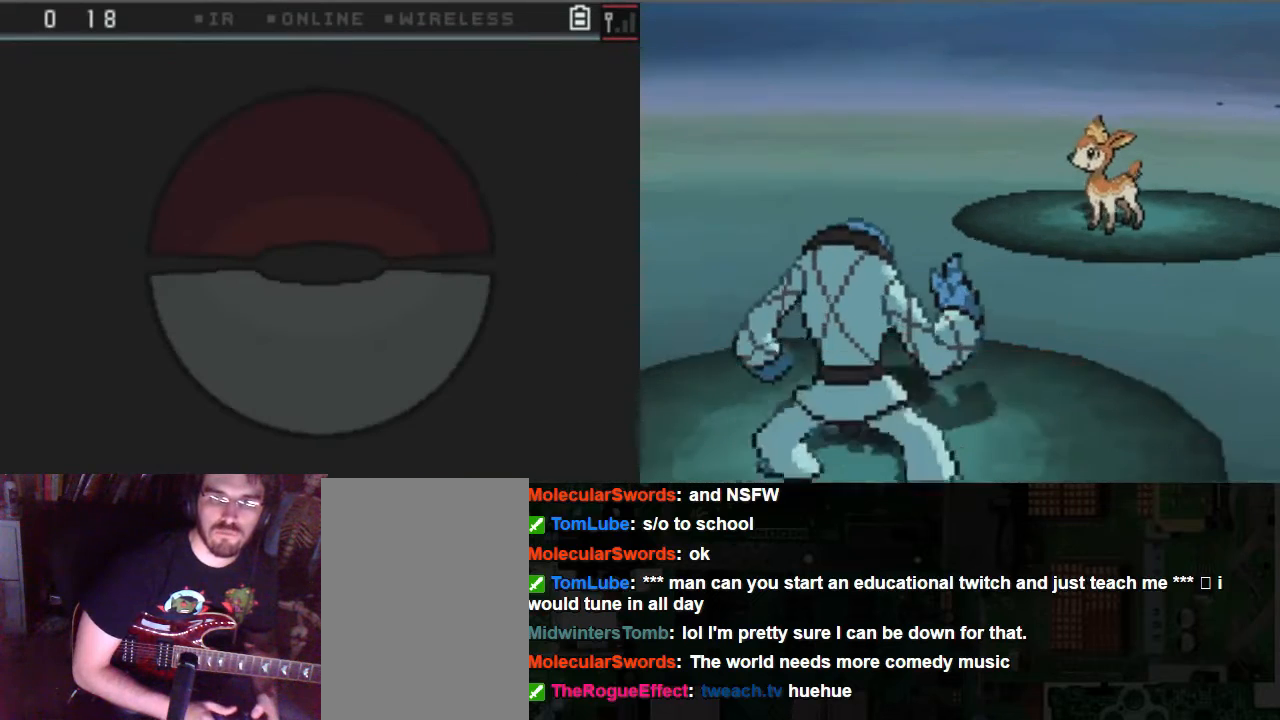
{"buttons": [], "left_stick": "center", "right_stick": "center", "events": [[34, "A", "down"], [102, "A", "up"], [237, "A", "down"], [304, "A", "up"]]}